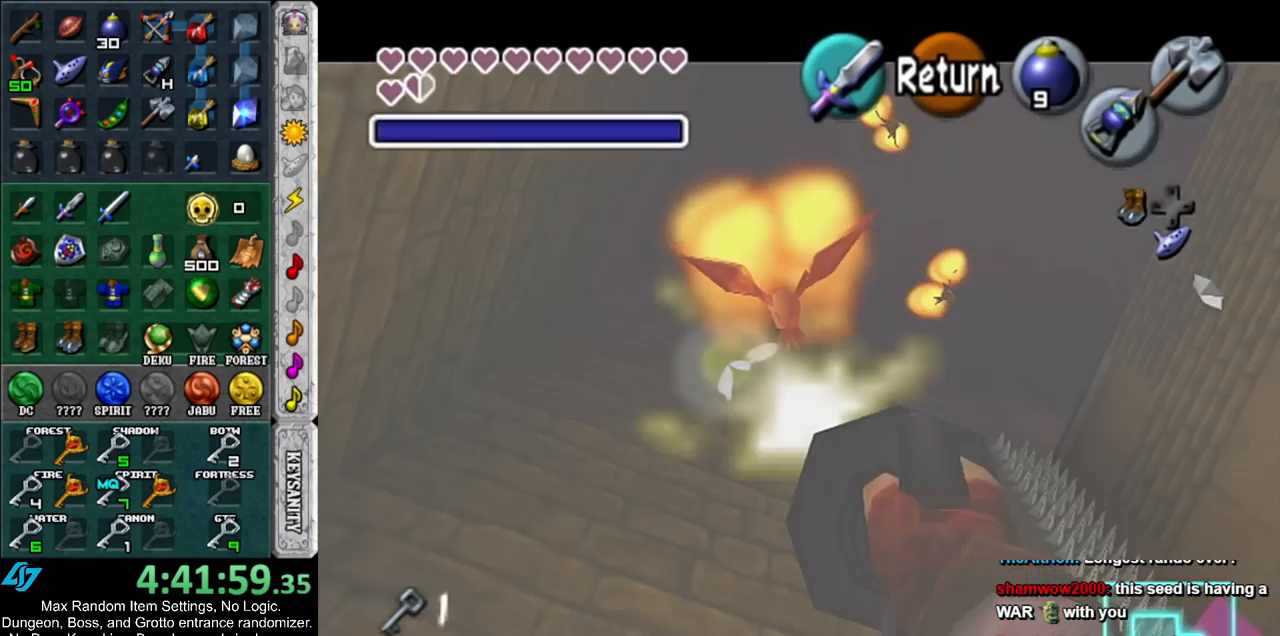
Gameplay with a controller (Nintendo layout); each line is a JSON object with the inputs held at the frame after it. "events" lists button and stick changes between this image and that frame as [ms after this image, input, new state], when the widget could be followed in between. Not read: L3 R3.
{"buttons": [], "left_stick": "center", "right_stick": "center", "events": [[150, "Z", "down"], [250, "Z", "up"], [283, "left_stick", "center"]]}
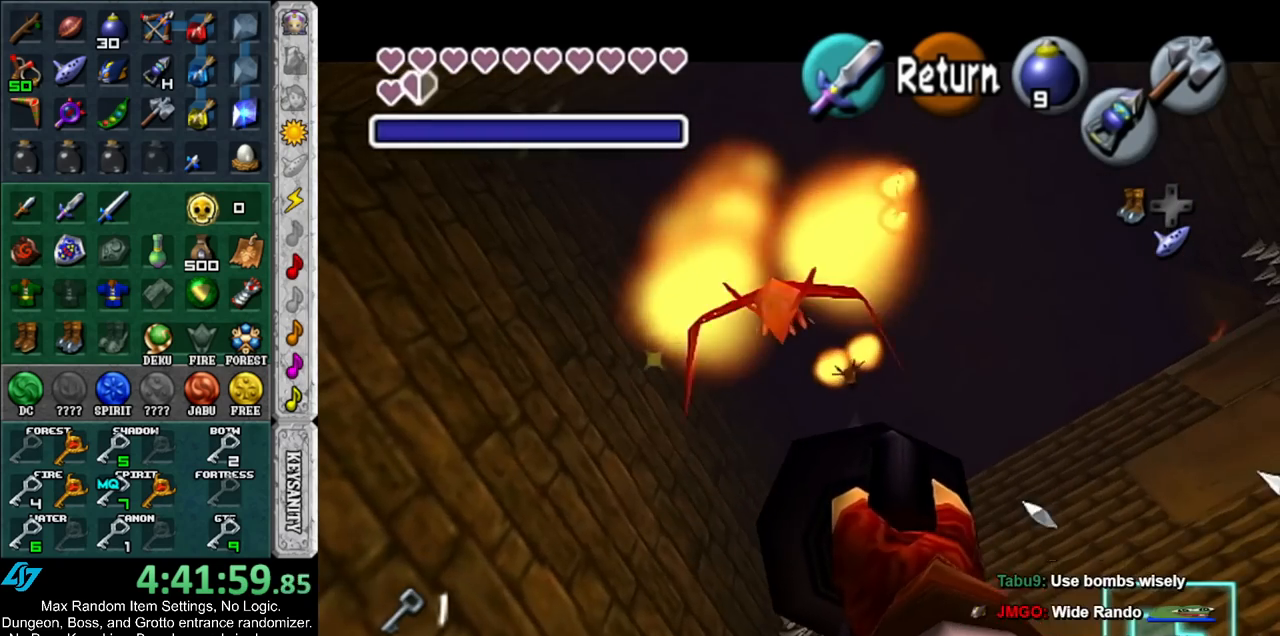
{"buttons": [], "left_stick": "right", "right_stick": "center", "events": [[183, "Z", "down"], [250, "Z", "up"], [283, "left_stick", "right"], [433, "Z", "down"], [500, "Z", "up"]]}
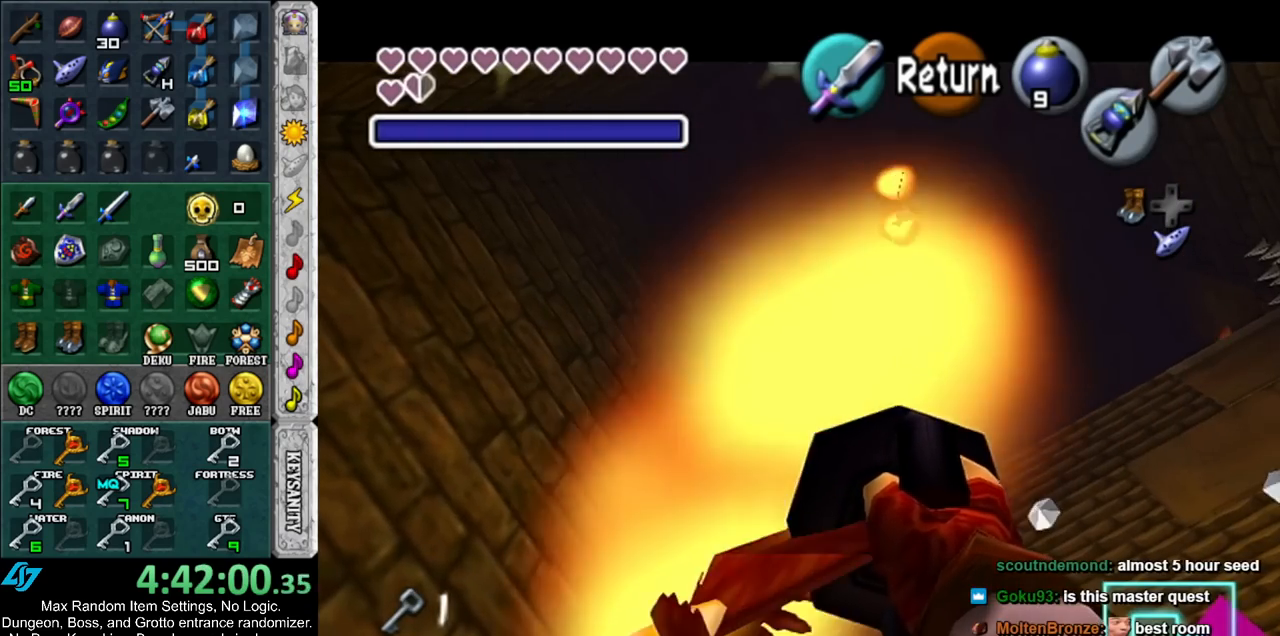
{"buttons": [], "left_stick": "center", "right_stick": "center", "events": [[33, "left_stick", "center"]]}
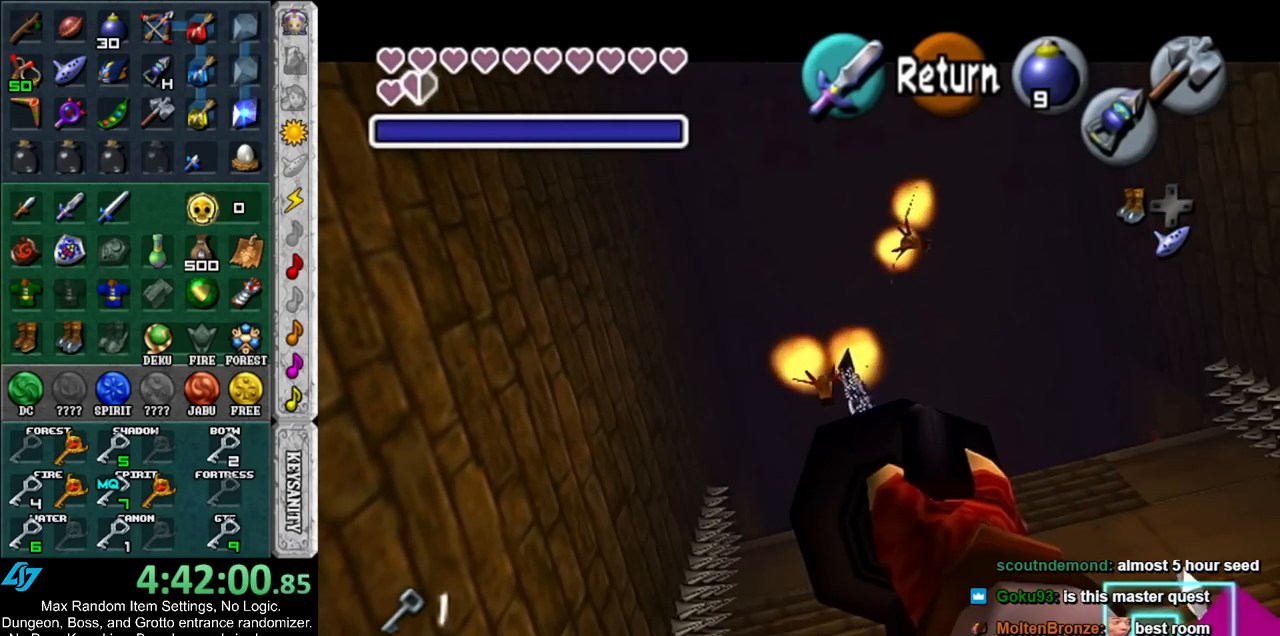
{"buttons": [], "left_stick": "down-right", "right_stick": "center", "events": [[67, "left_stick", "right"], [367, "left_stick", "down-right"], [400, "Z", "down"], [500, "Z", "up"]]}
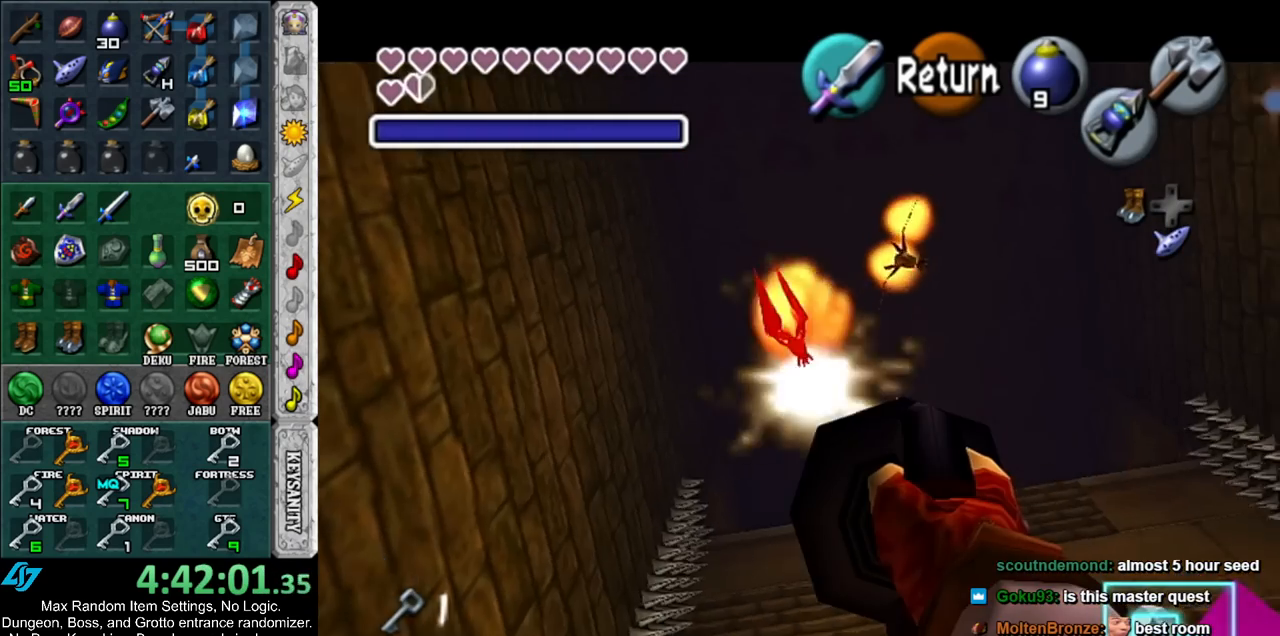
{"buttons": [], "left_stick": "center", "right_stick": "center", "events": [[83, "left_stick", "center"], [433, "Z", "down"], [500, "Z", "up"]]}
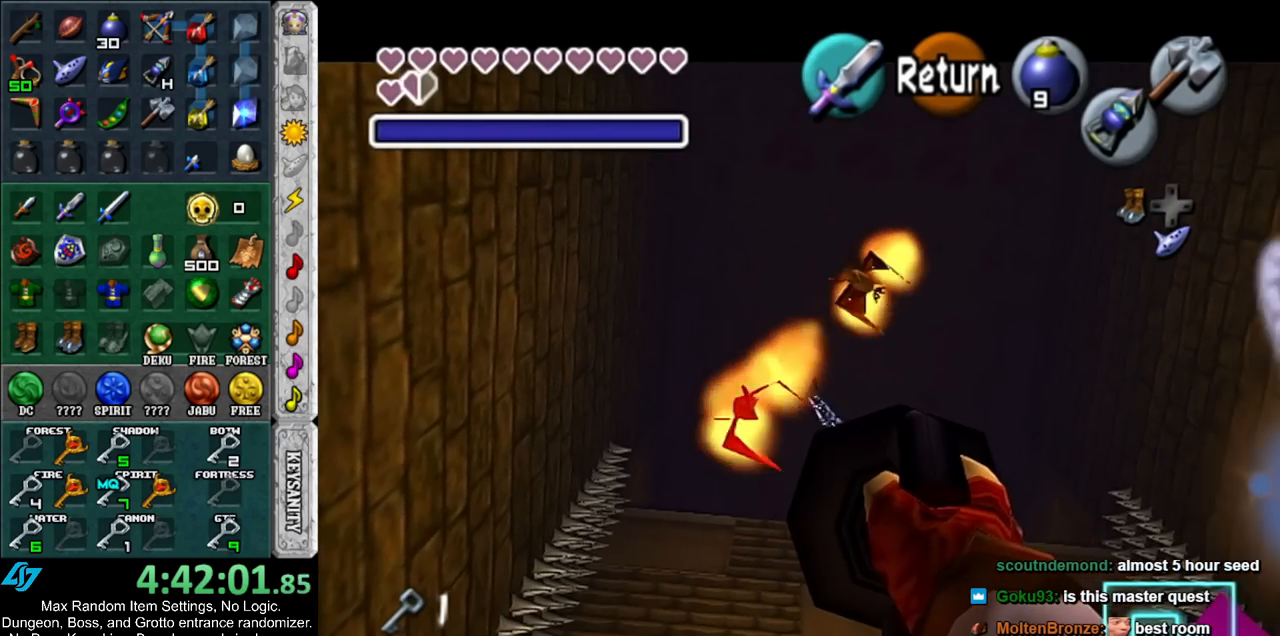
{"buttons": [], "left_stick": "left", "right_stick": "center", "events": [[217, "left_stick", "left"]]}
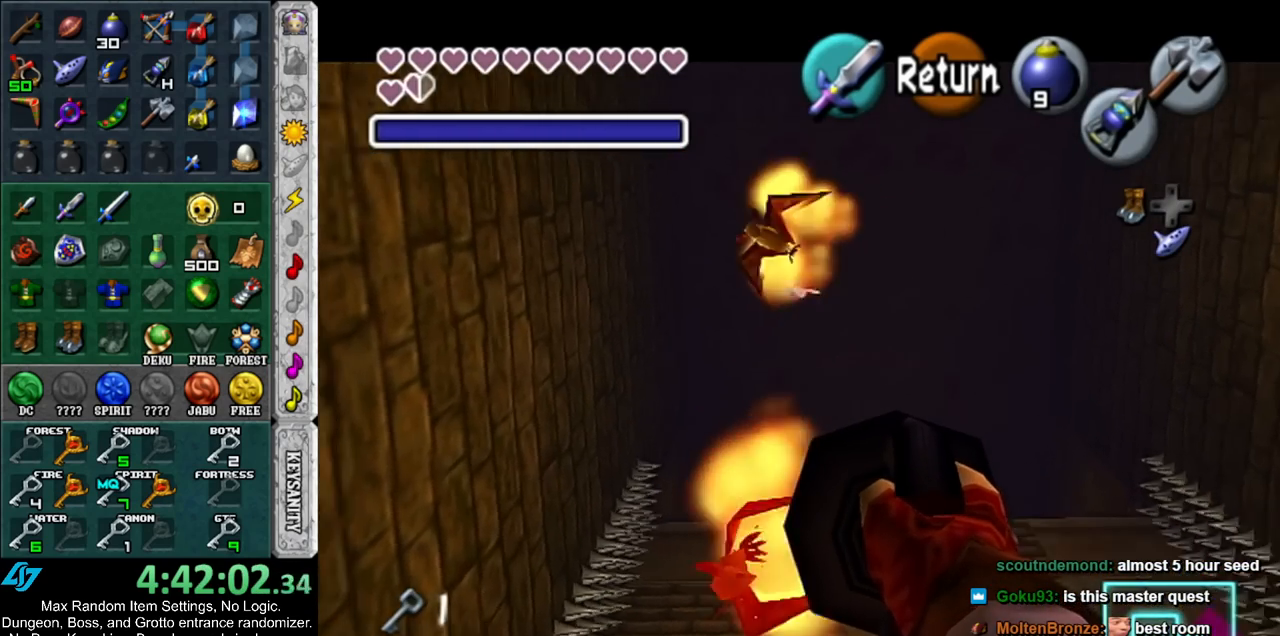
{"buttons": ["Z"], "left_stick": "left", "right_stick": "center", "events": [[217, "Z", "down"]]}
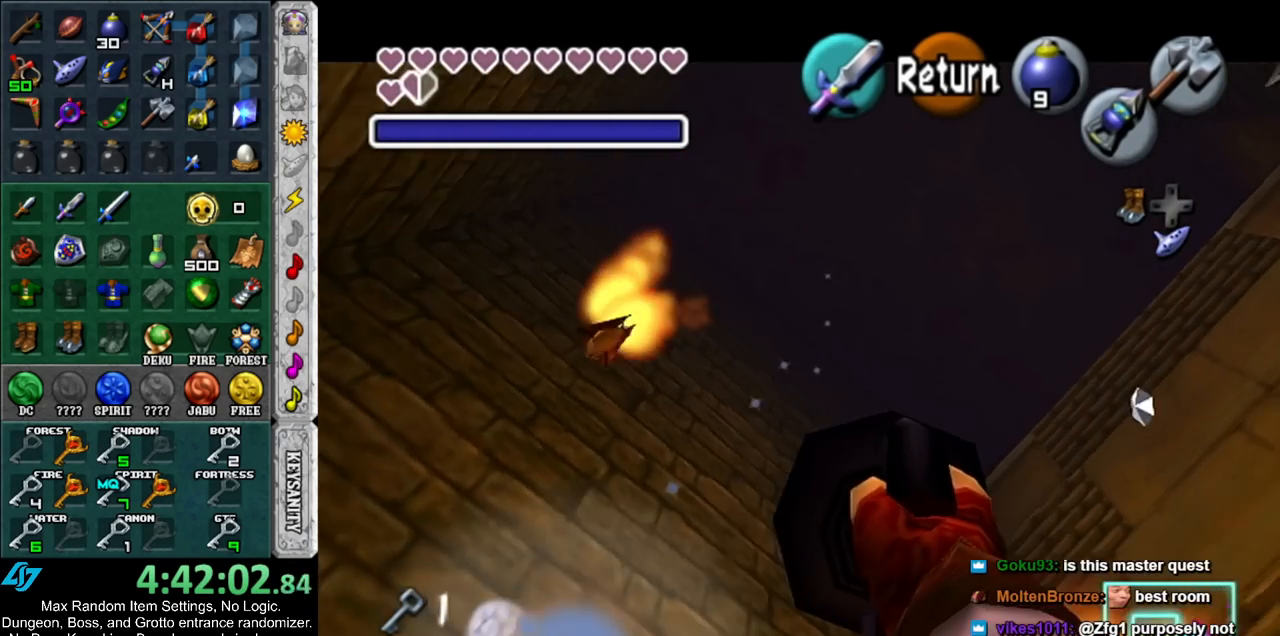
{"buttons": [], "left_stick": "up-left", "right_stick": "center", "events": [[183, "left_stick", "up-left"], [500, "Z", "up"]]}
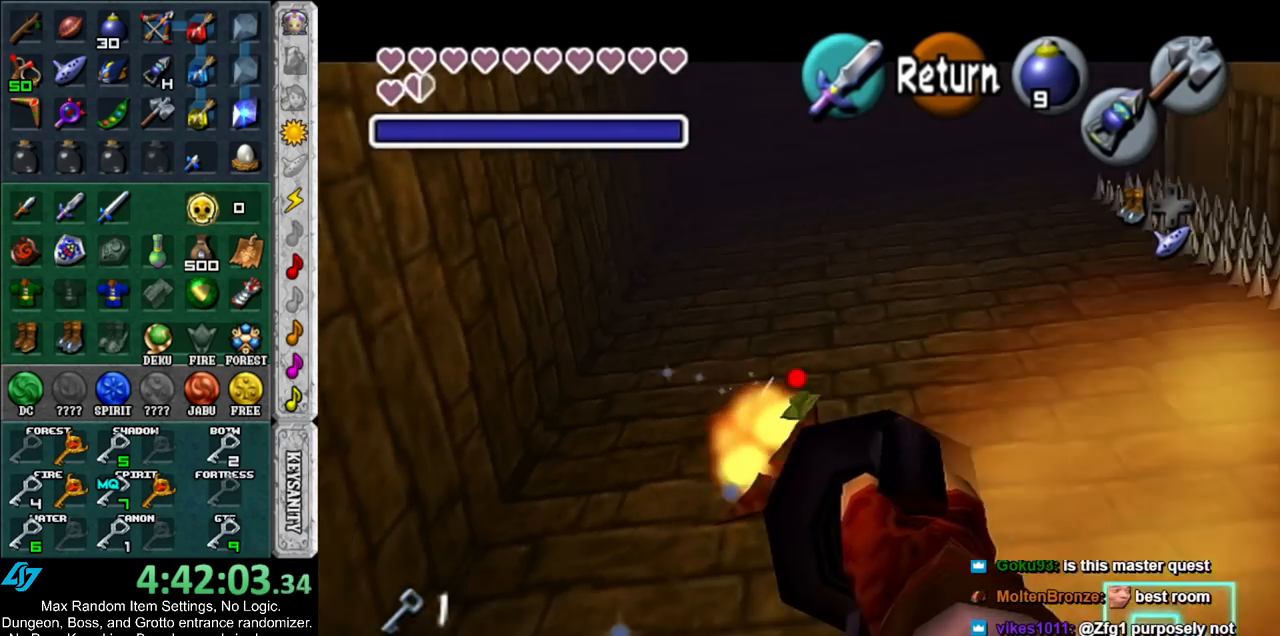
{"buttons": [], "left_stick": "right", "right_stick": "center", "events": [[117, "left_stick", "center"], [383, "Z", "down"], [383, "left_stick", "right"], [500, "Z", "up"]]}
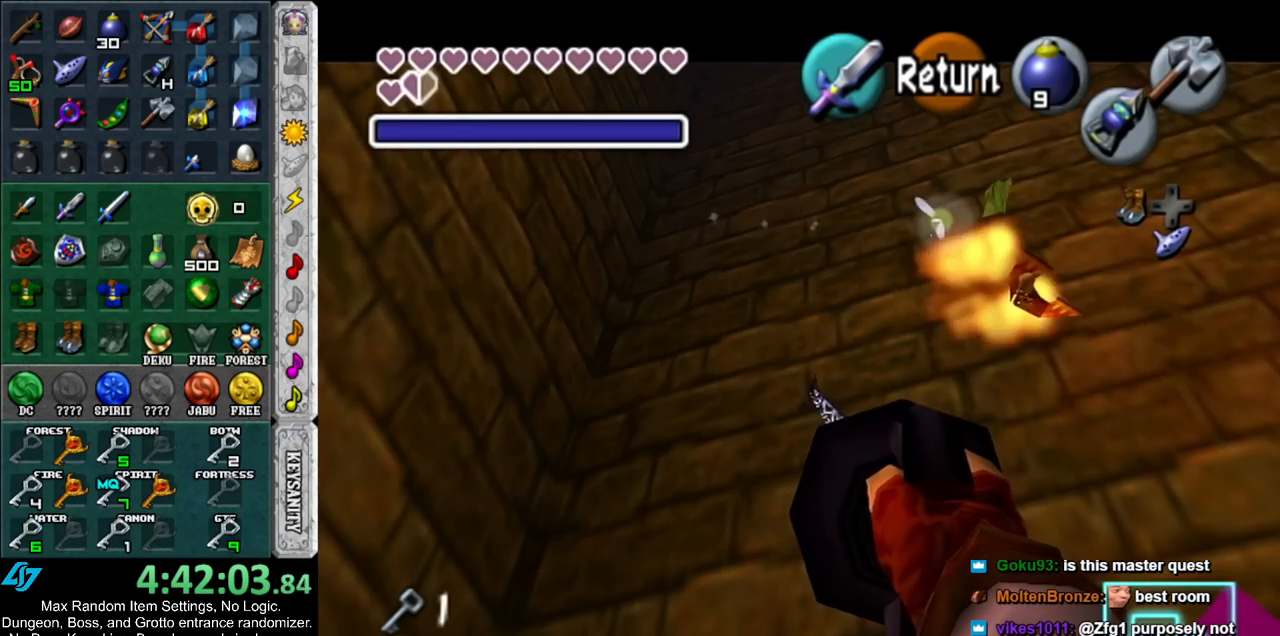
{"buttons": ["Z"], "left_stick": "right", "right_stick": "center", "events": [[283, "Z", "down"]]}
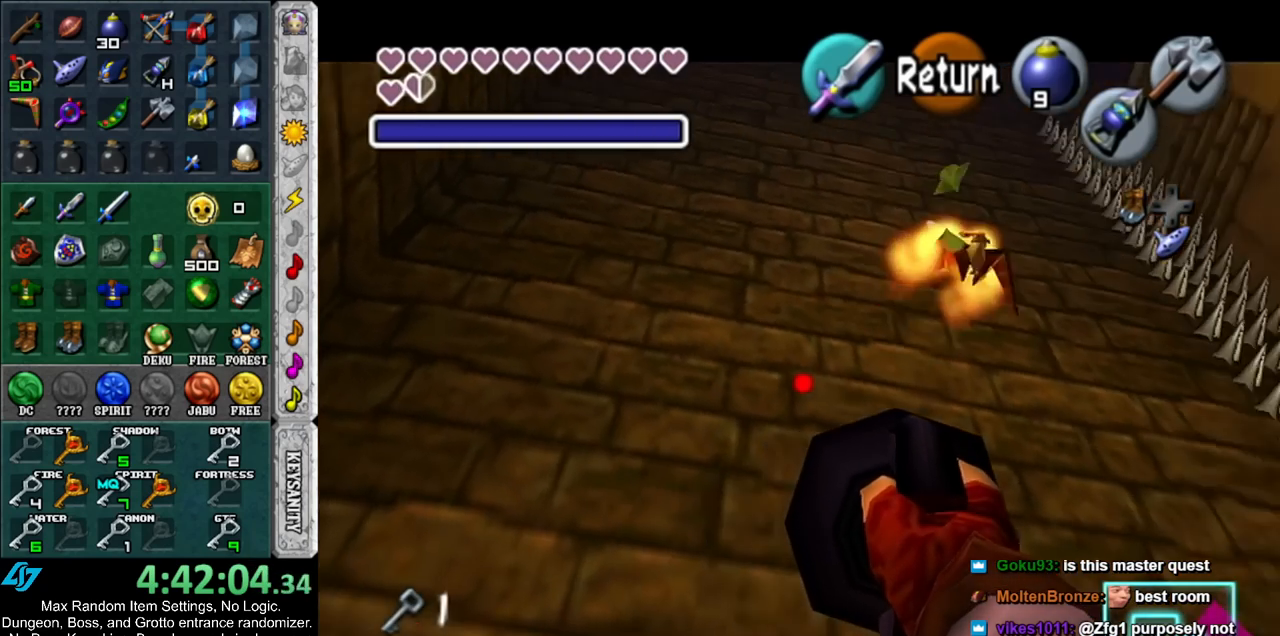
{"buttons": ["Z"], "left_stick": "down-right", "right_stick": "center", "events": [[183, "left_stick", "down-right"]]}
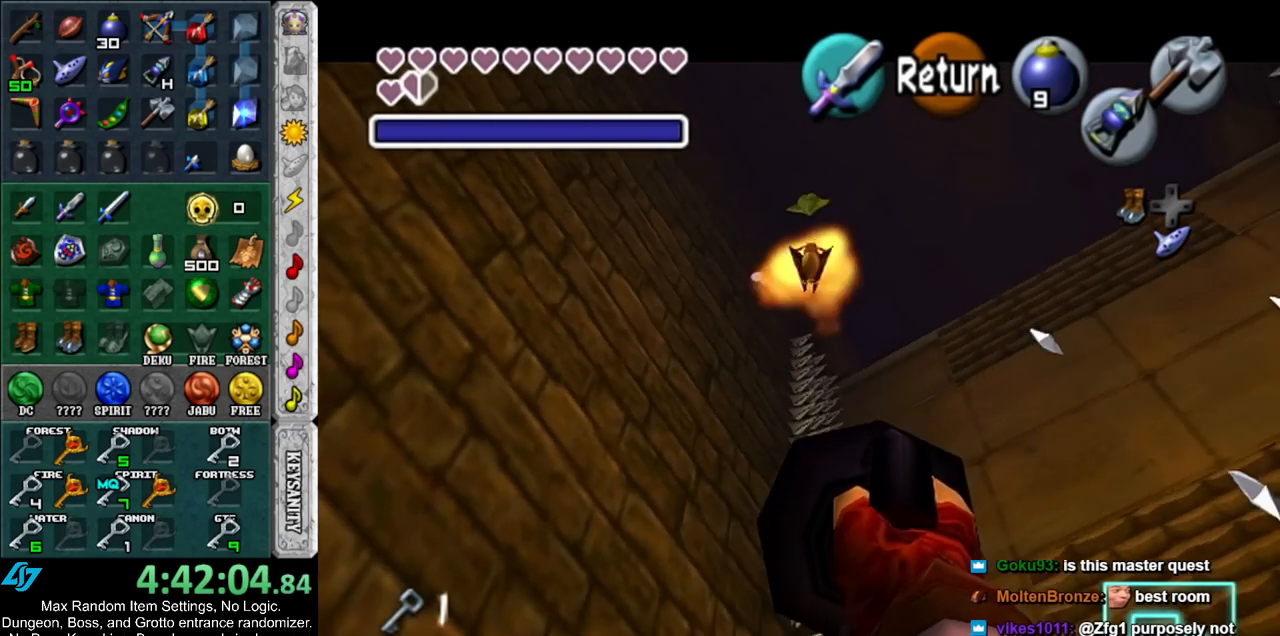
{"buttons": ["Z"], "left_stick": "down-right", "right_stick": "center", "events": []}
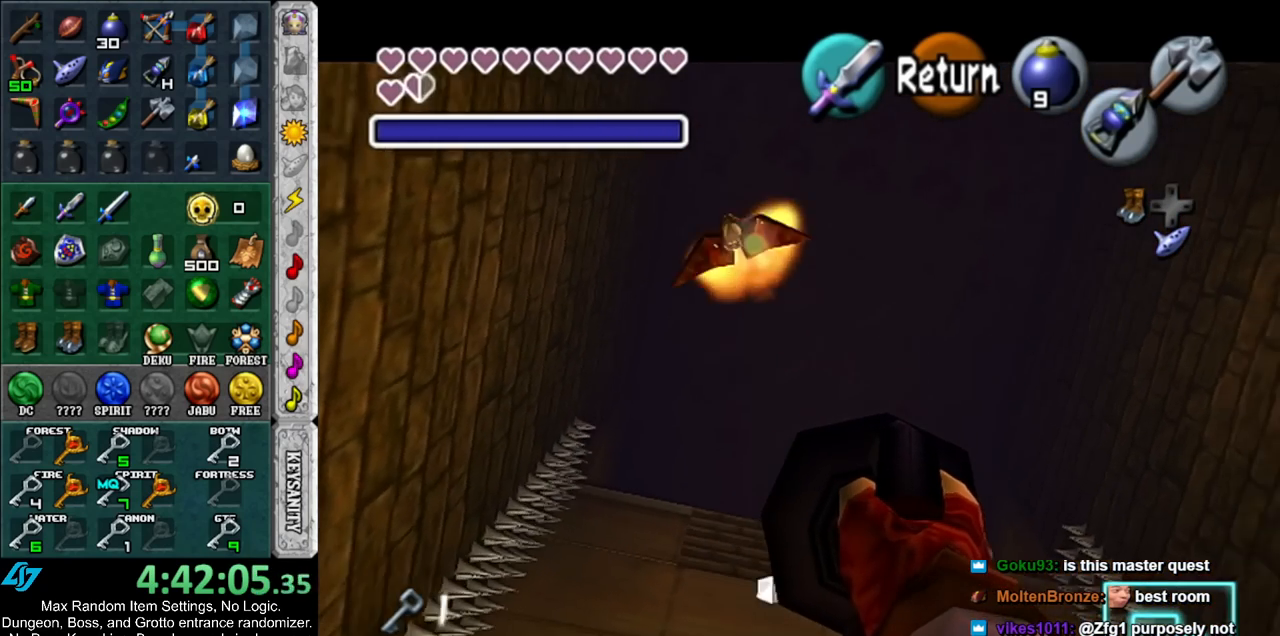
{"buttons": ["Z"], "left_stick": "right", "right_stick": "center", "events": [[350, "left_stick", "right"]]}
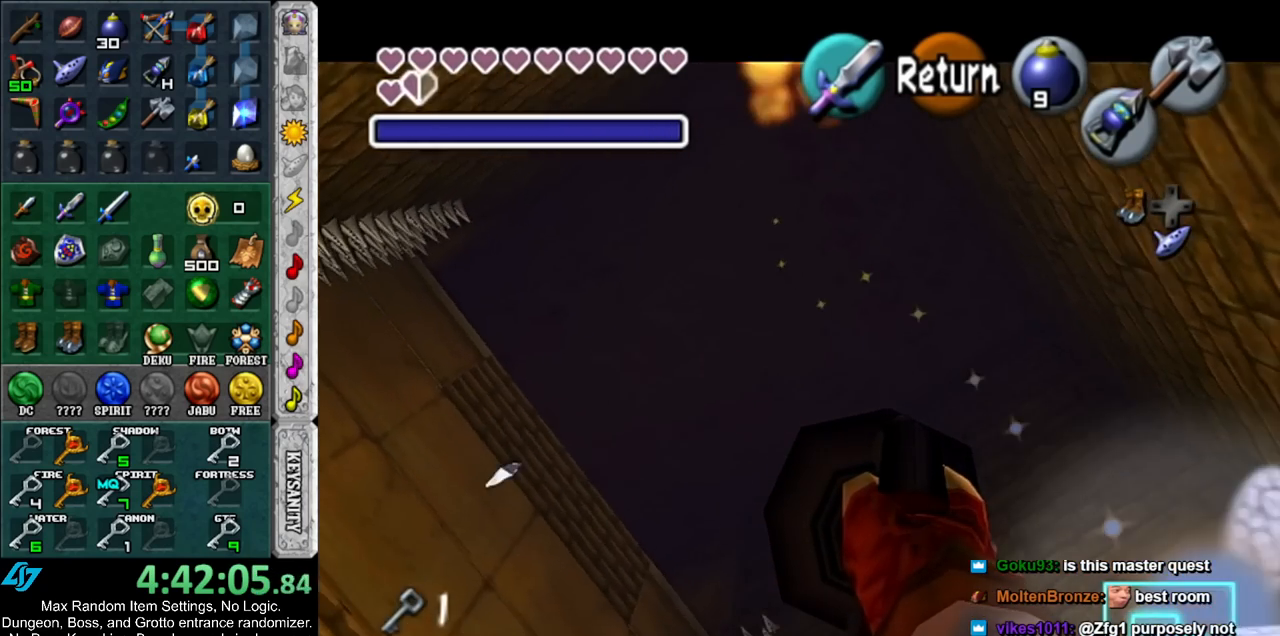
{"buttons": ["Z"], "left_stick": "right", "right_stick": "center", "events": []}
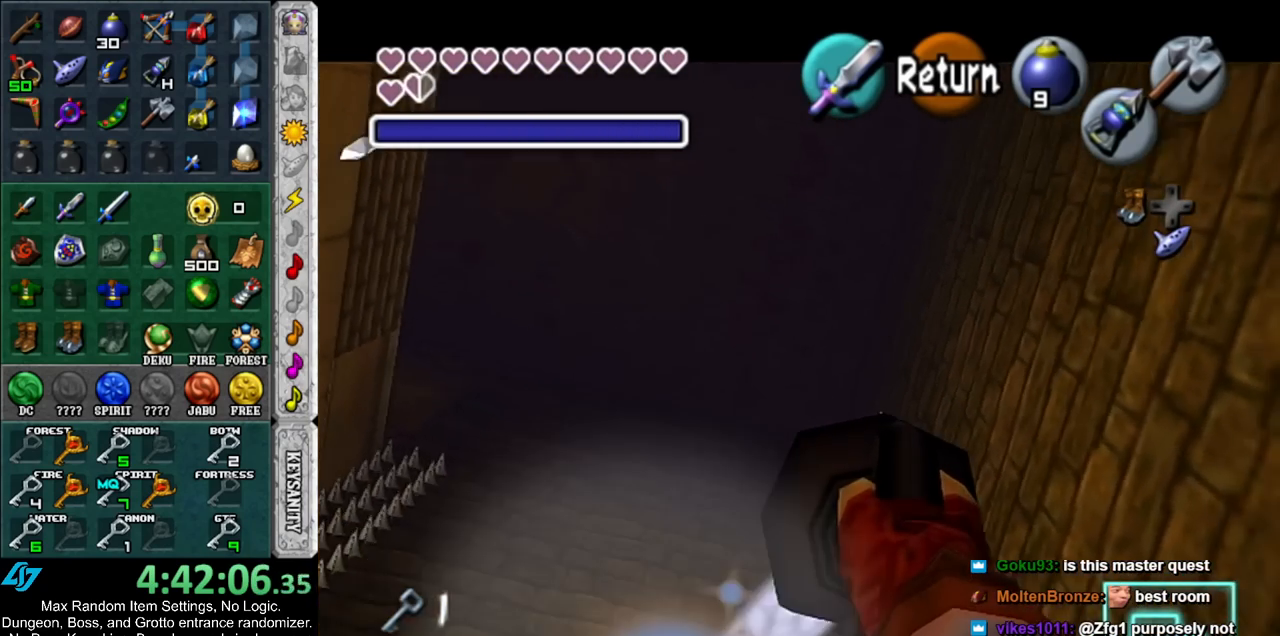
{"buttons": ["Z"], "left_stick": "right", "right_stick": "center", "events": []}
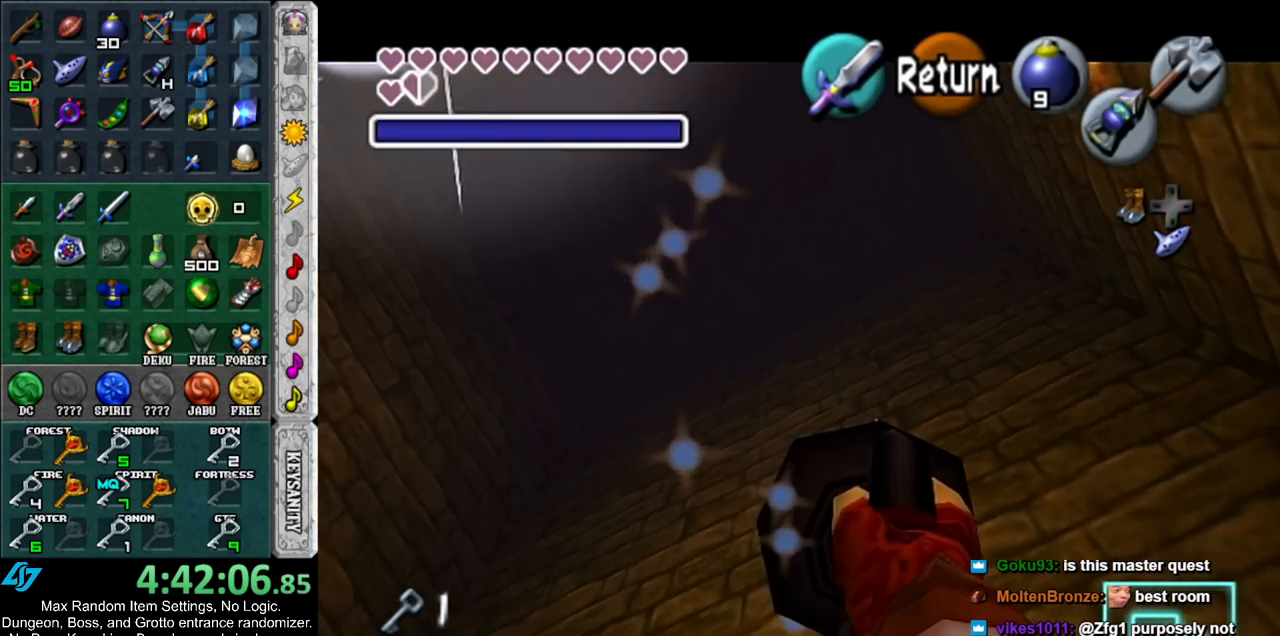
{"buttons": ["Z"], "left_stick": "right", "right_stick": "center", "events": []}
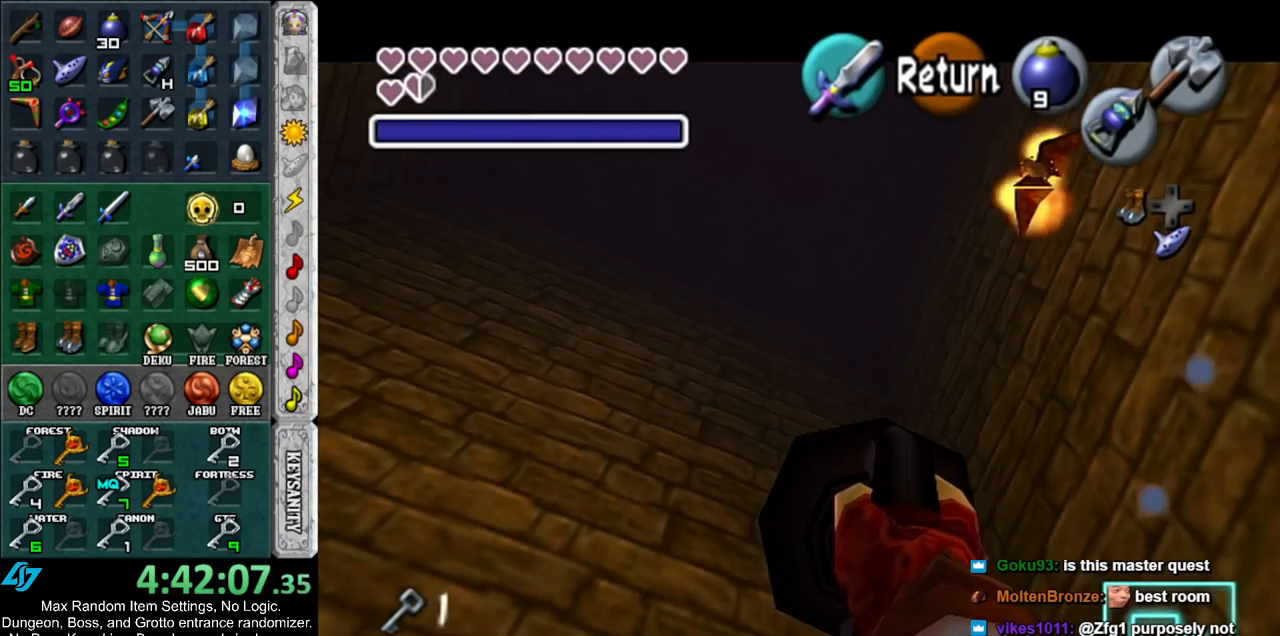
{"buttons": ["Z"], "left_stick": "right", "right_stick": "center", "events": []}
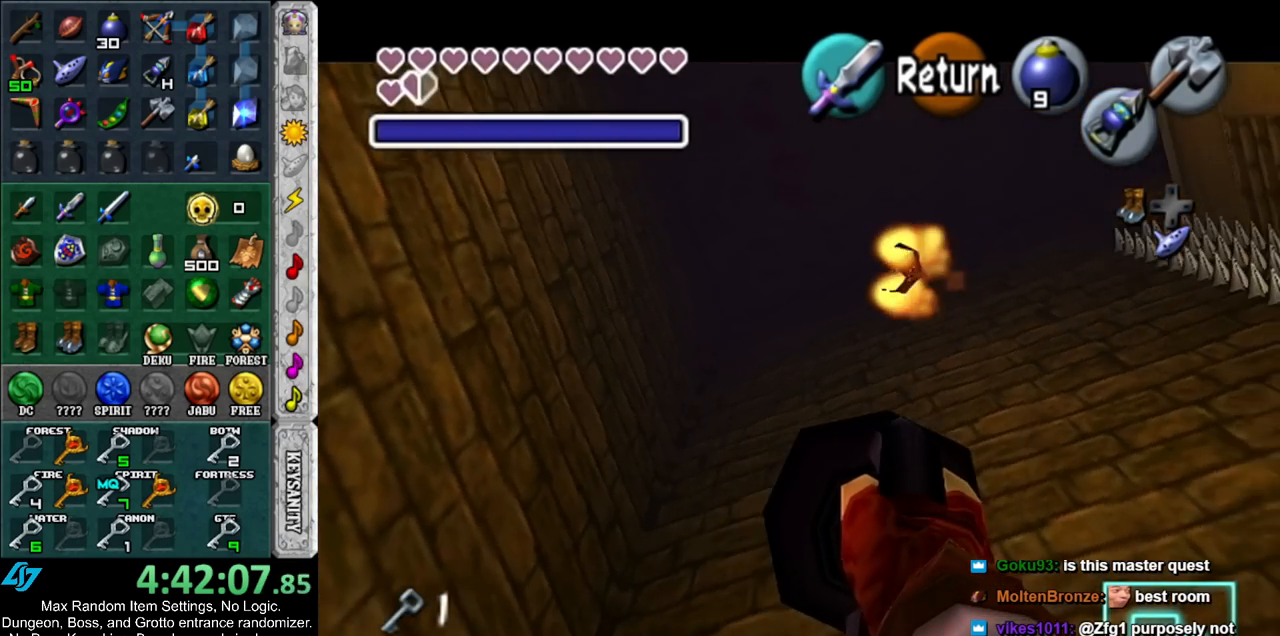
{"buttons": ["Z"], "left_stick": "right", "right_stick": "center", "events": []}
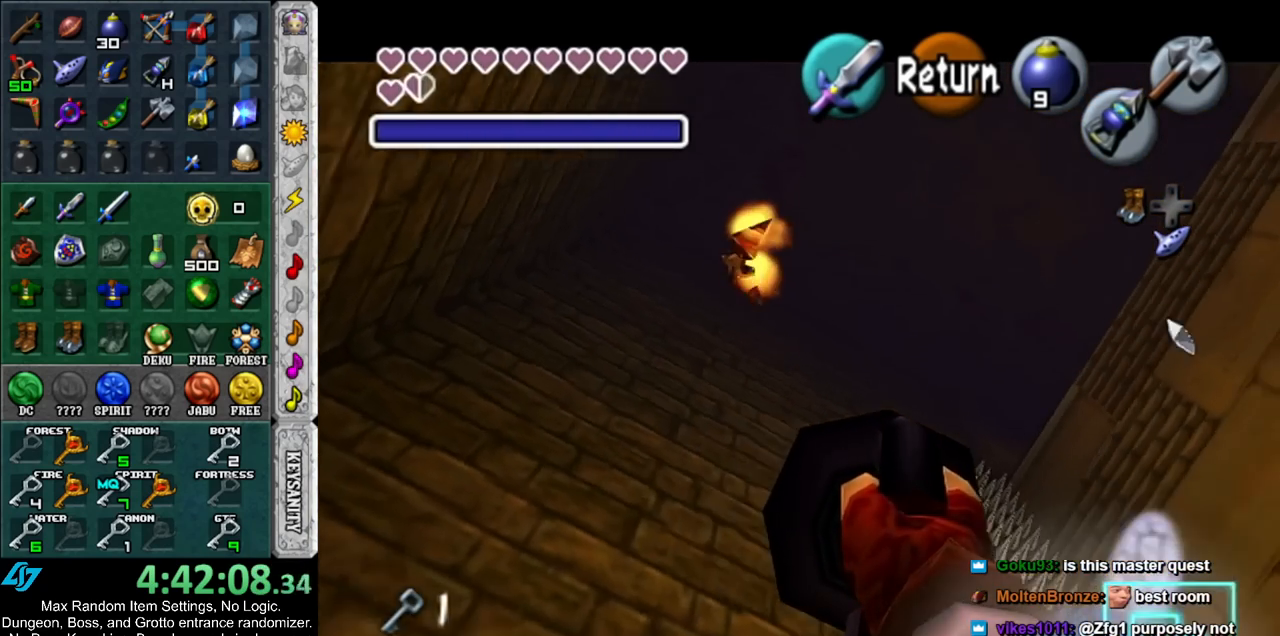
{"buttons": ["Z"], "left_stick": "right", "right_stick": "center", "events": []}
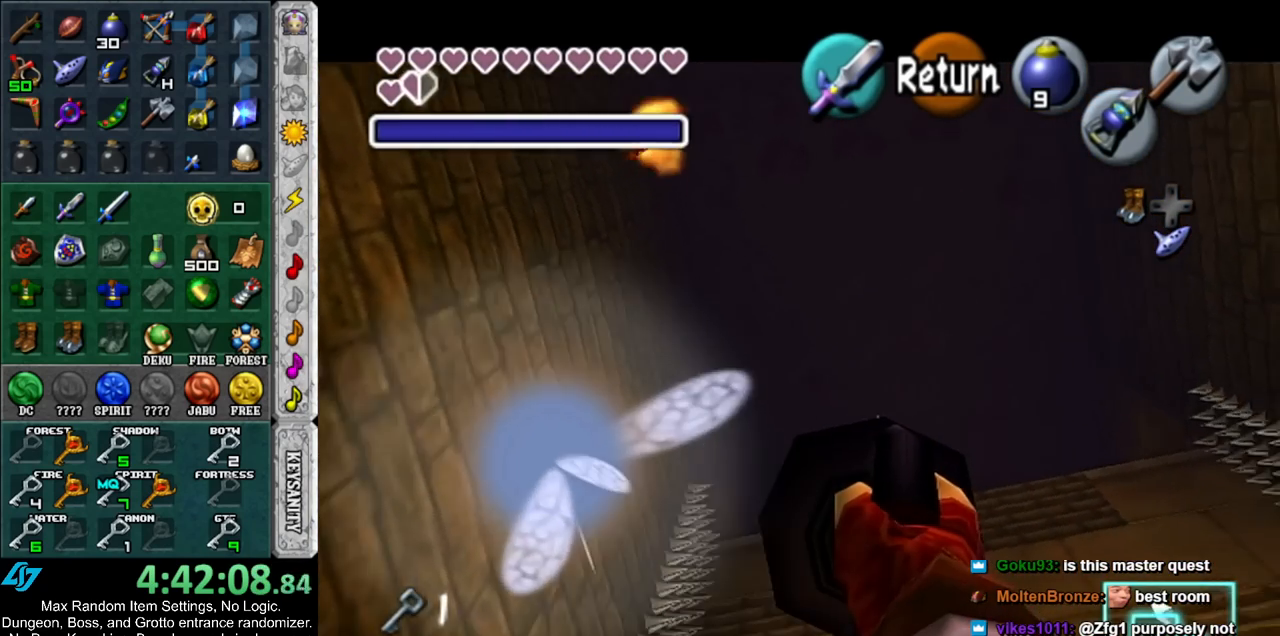
{"buttons": ["Z"], "left_stick": "right", "right_stick": "center", "events": []}
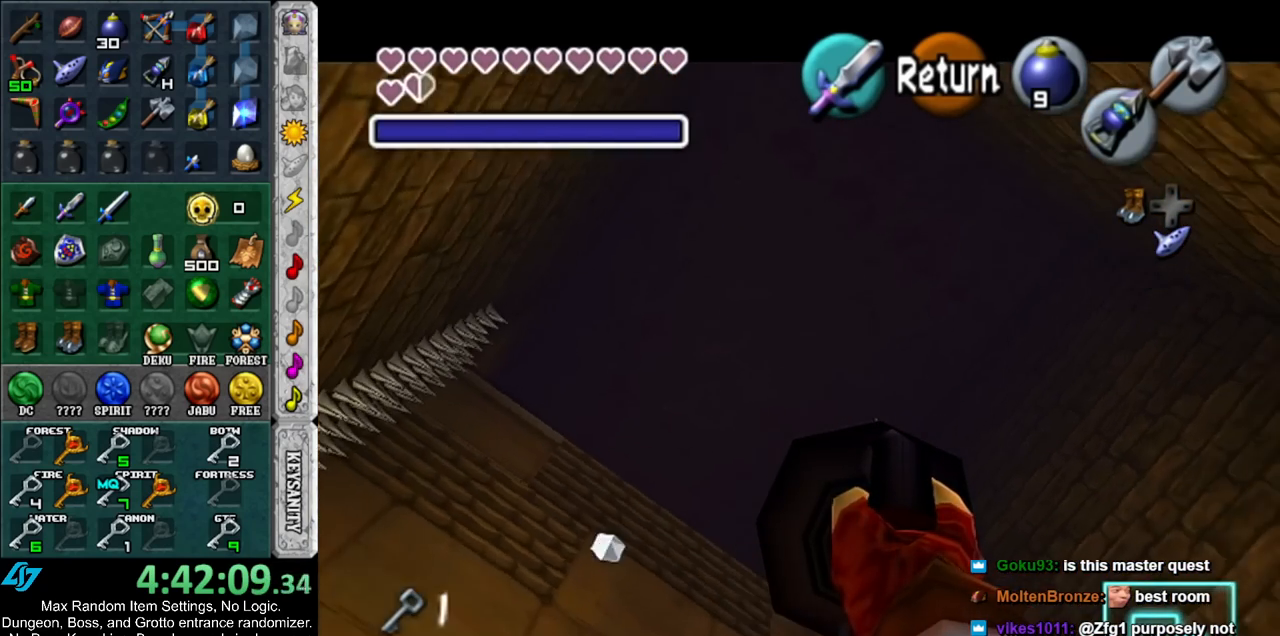
{"buttons": ["Z"], "left_stick": "right", "right_stick": "center", "events": []}
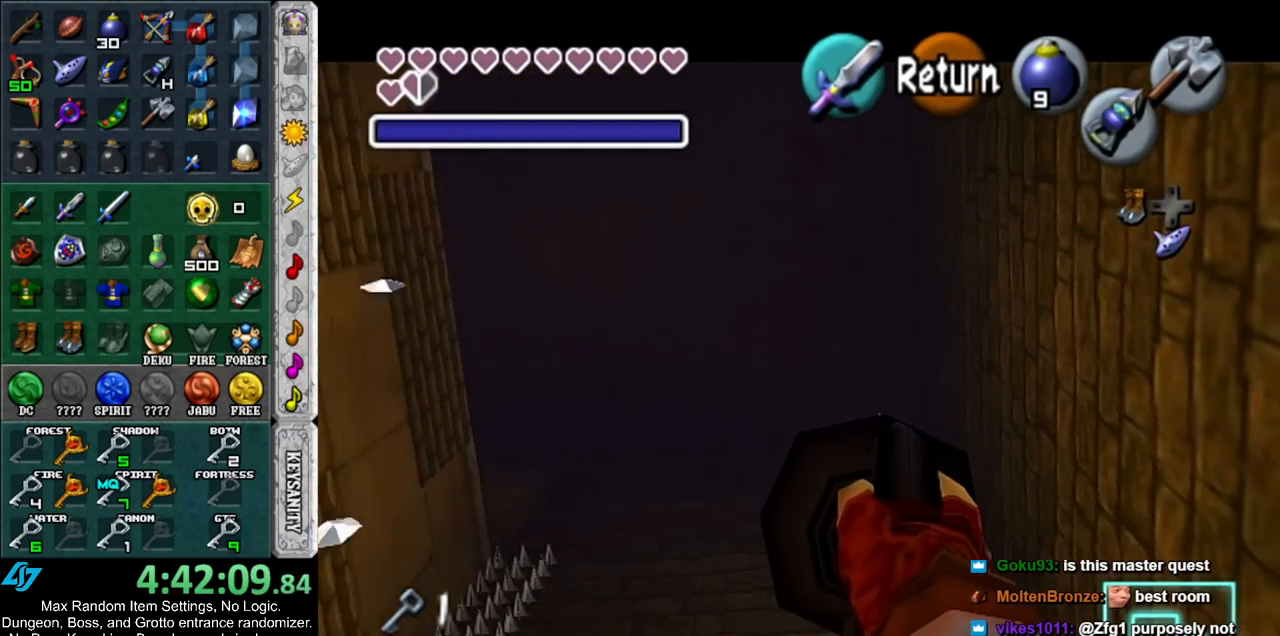
{"buttons": ["Z"], "left_stick": "right", "right_stick": "center", "events": []}
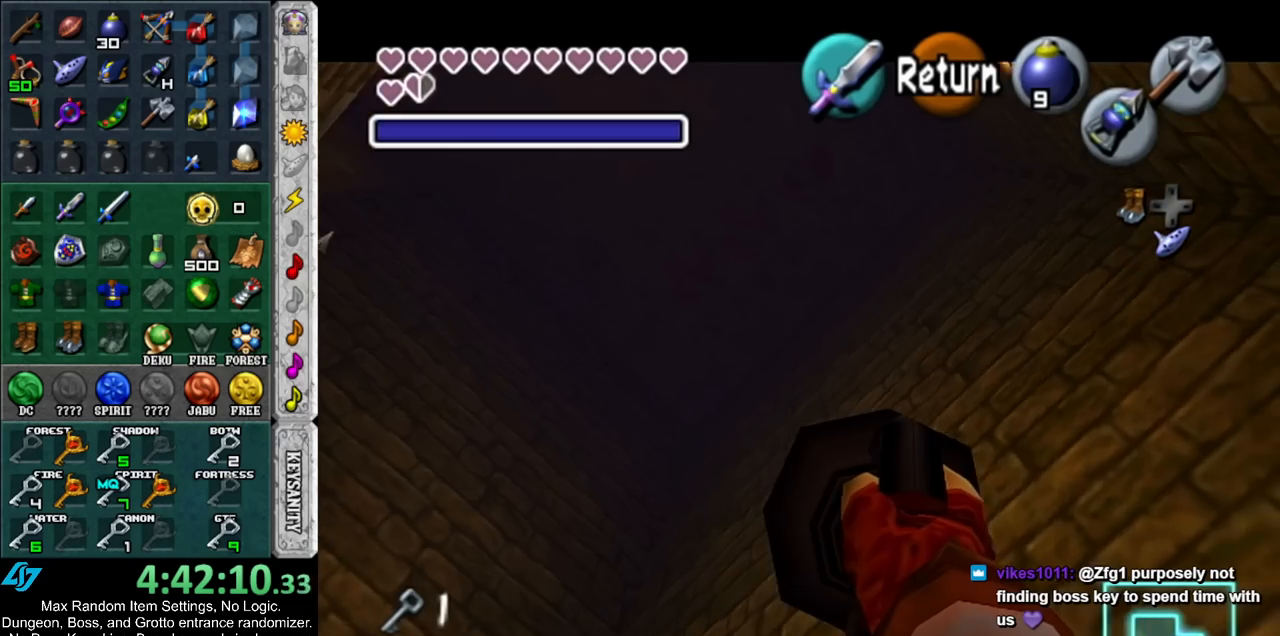
{"buttons": ["Z"], "left_stick": "right", "right_stick": "center", "events": []}
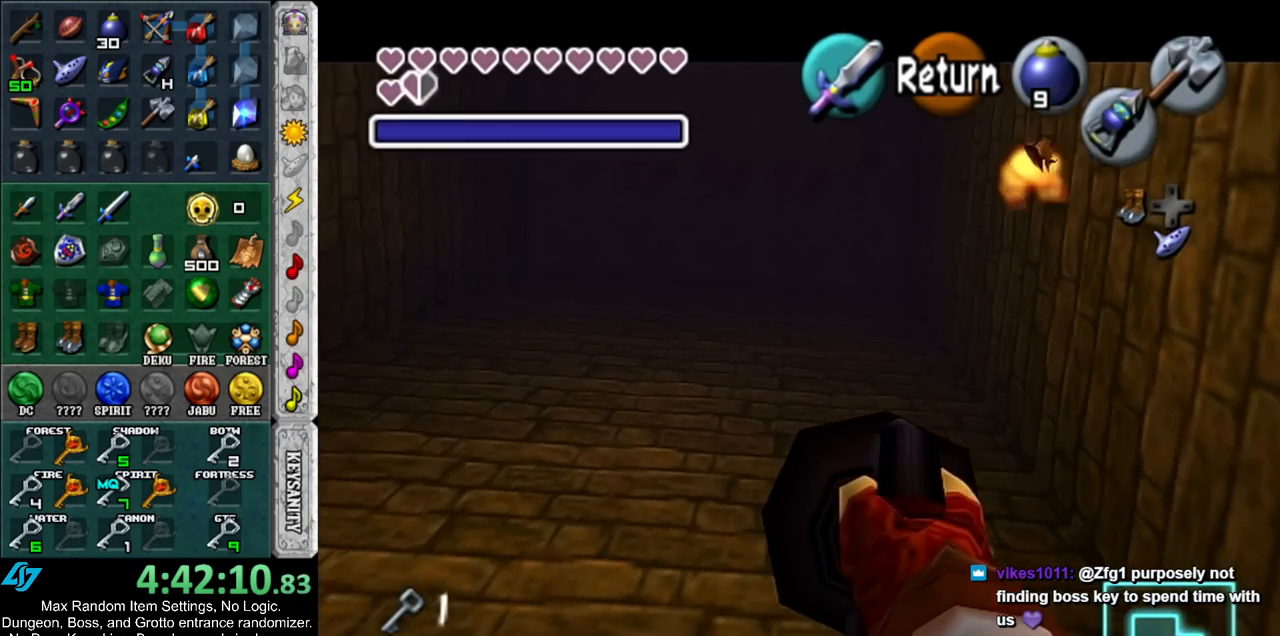
{"buttons": ["Z"], "left_stick": "right", "right_stick": "center", "events": []}
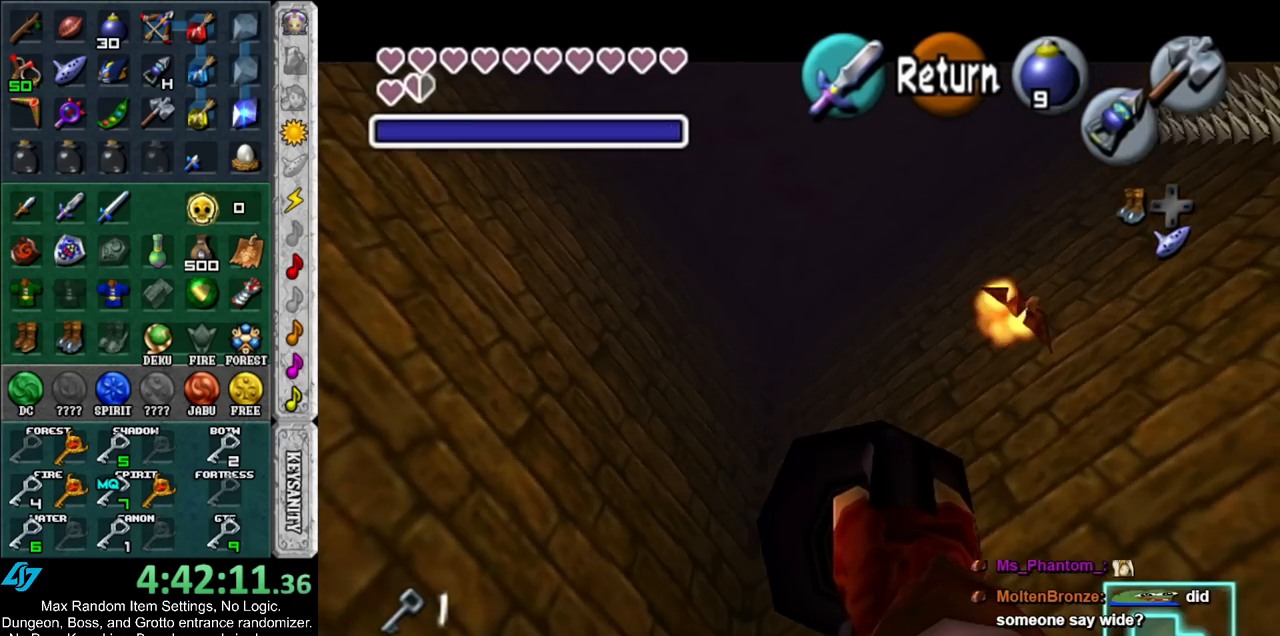
{"buttons": ["Z"], "left_stick": "right", "right_stick": "center", "events": []}
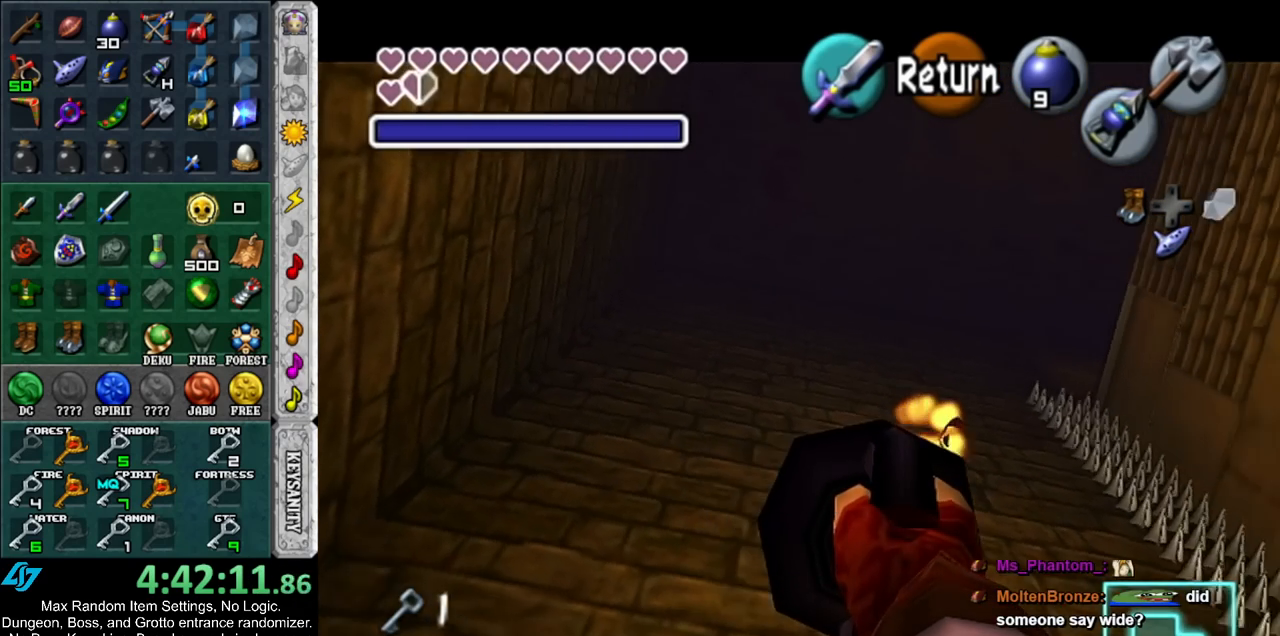
{"buttons": ["Z"], "left_stick": "up-right", "right_stick": "center", "events": [[400, "left_stick", "up-right"]]}
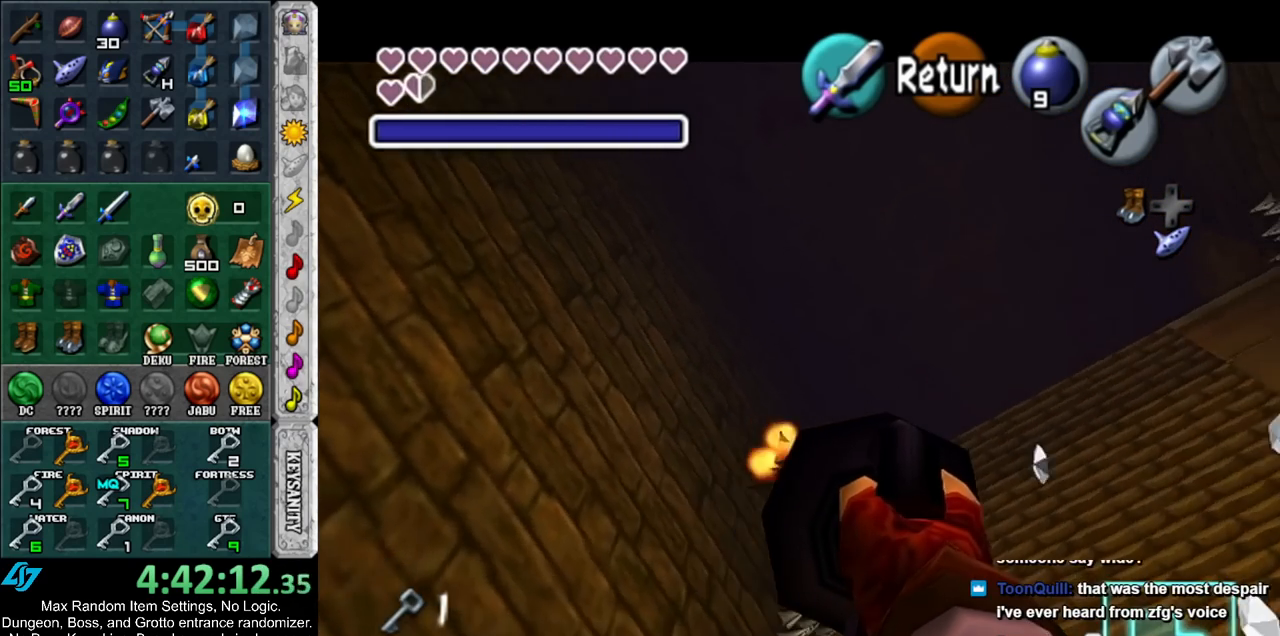
{"buttons": [], "left_stick": "center", "right_stick": "center", "events": [[100, "Z", "up"], [217, "left_stick", "center"]]}